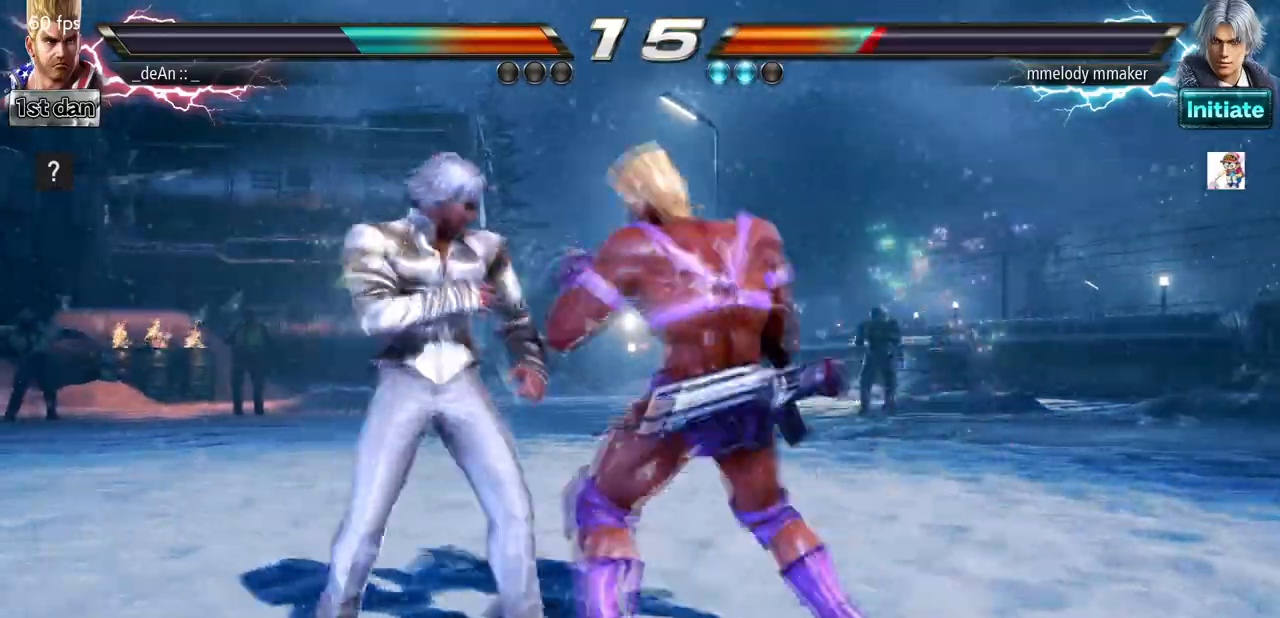
Gameplay with a controller (arcade stick); each line is a JSON object with the inputs held at the frame after it. "events" lists button and stick changes between this image and that frame as [ms after this image, input, new state], when the widget could be followed in between. Not read: L3 R3.
{"buttons": ["SQUARE", "TRIANGLE"], "left_stick": "right", "events": [[333, "SQUARE", "down"], [333, "left_stick", "right"], [467, "TRIANGLE", "down"]]}
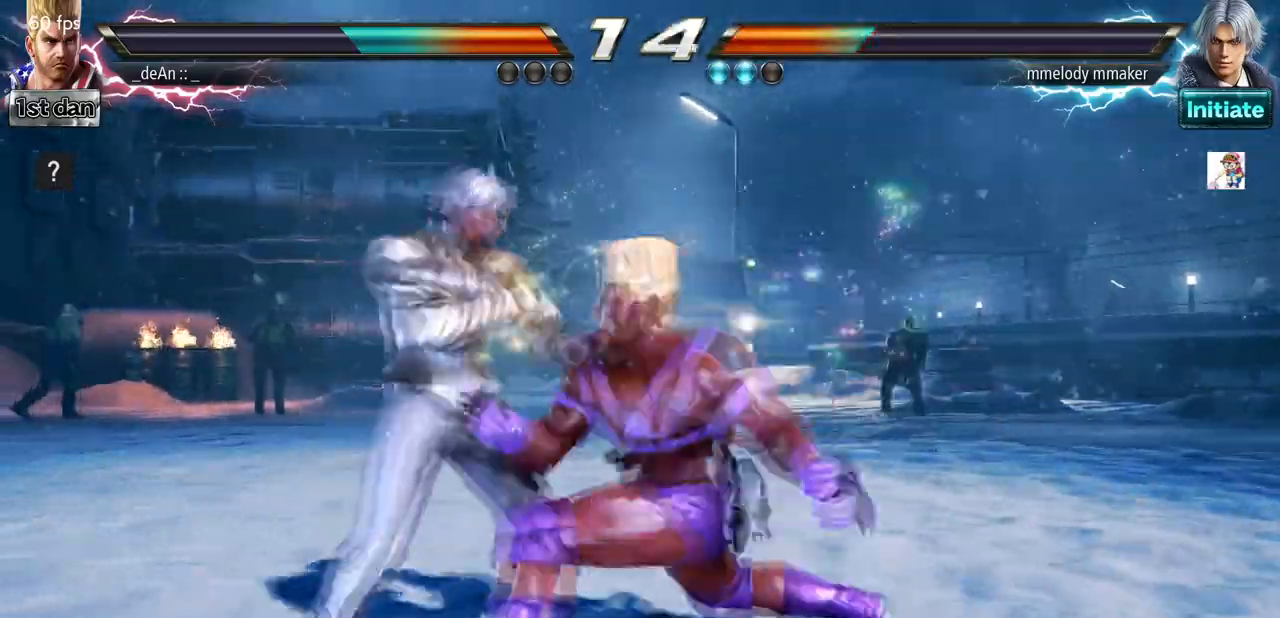
{"buttons": ["TRIANGLE"], "left_stick": "right", "events": [[67, "SQUARE", "up"], [100, "TRIANGLE", "up"], [200, "TRIANGLE", "down"], [300, "TRIANGLE", "up"], [333, "TRIANGLE", "down"], [433, "TRIANGLE", "up"], [467, "TRIANGLE", "down"]]}
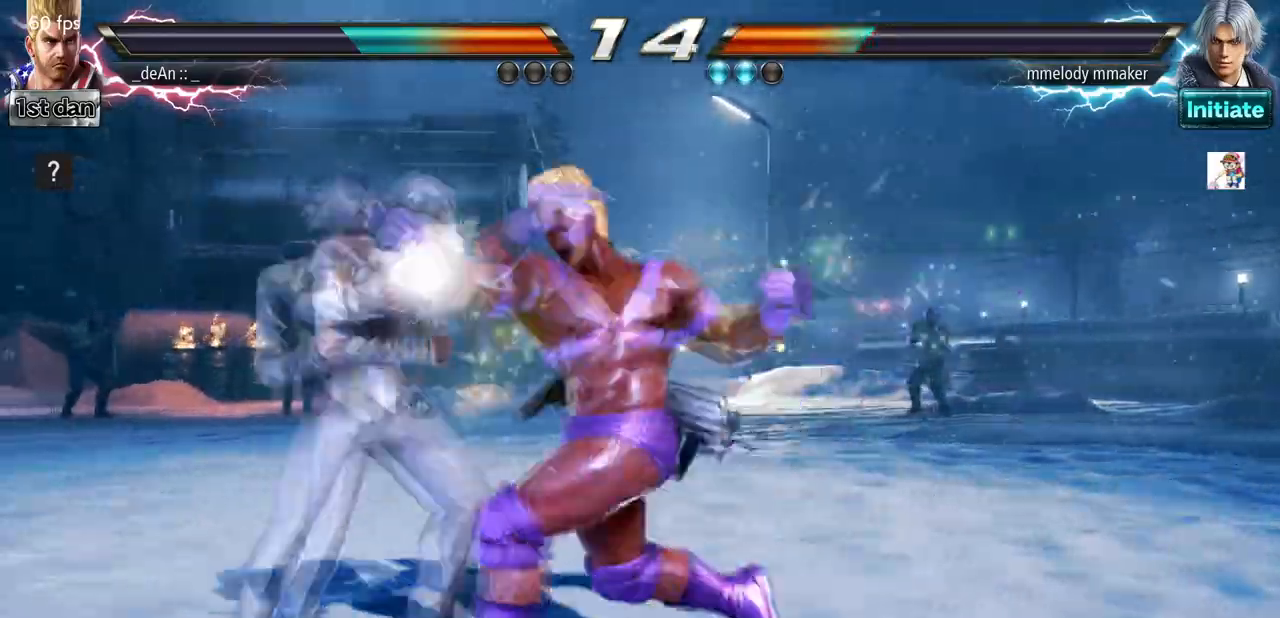
{"buttons": [], "left_stick": "right", "events": [[67, "left_stick", "center"], [167, "TRIANGLE", "up"], [500, "left_stick", "right"]]}
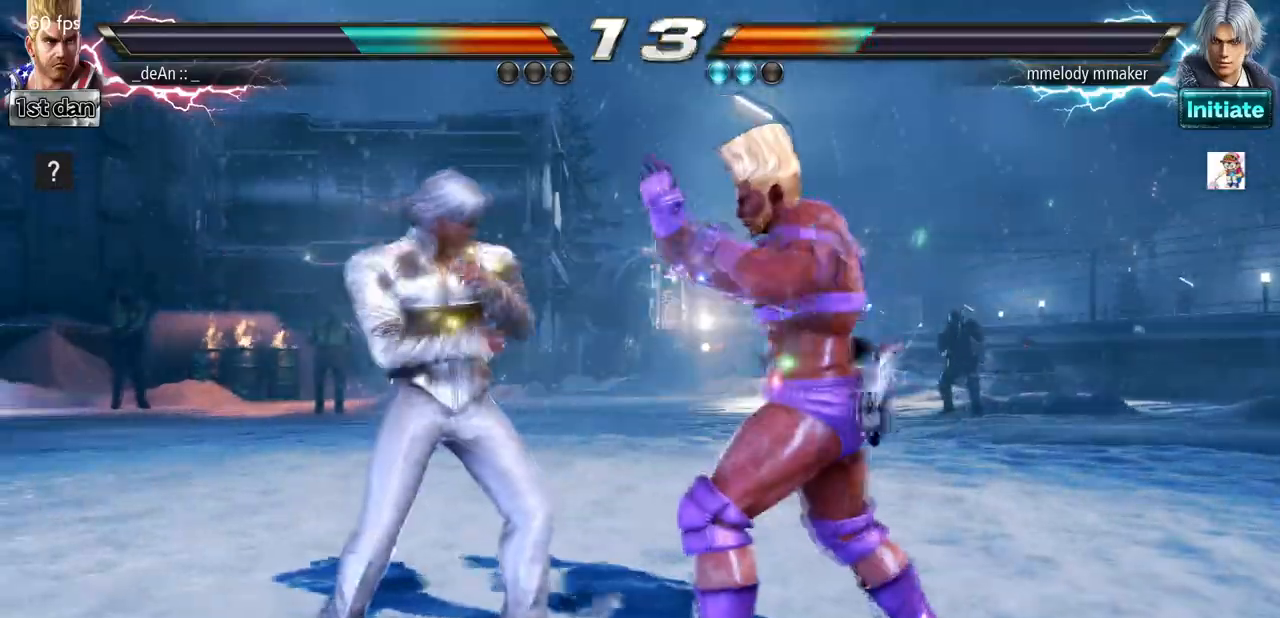
{"buttons": [], "left_stick": "center", "events": [[200, "SQUARE", "down"], [200, "TRIANGLE", "down"], [267, "SQUARE", "up"], [267, "TRIANGLE", "up"], [400, "left_stick", "center"]]}
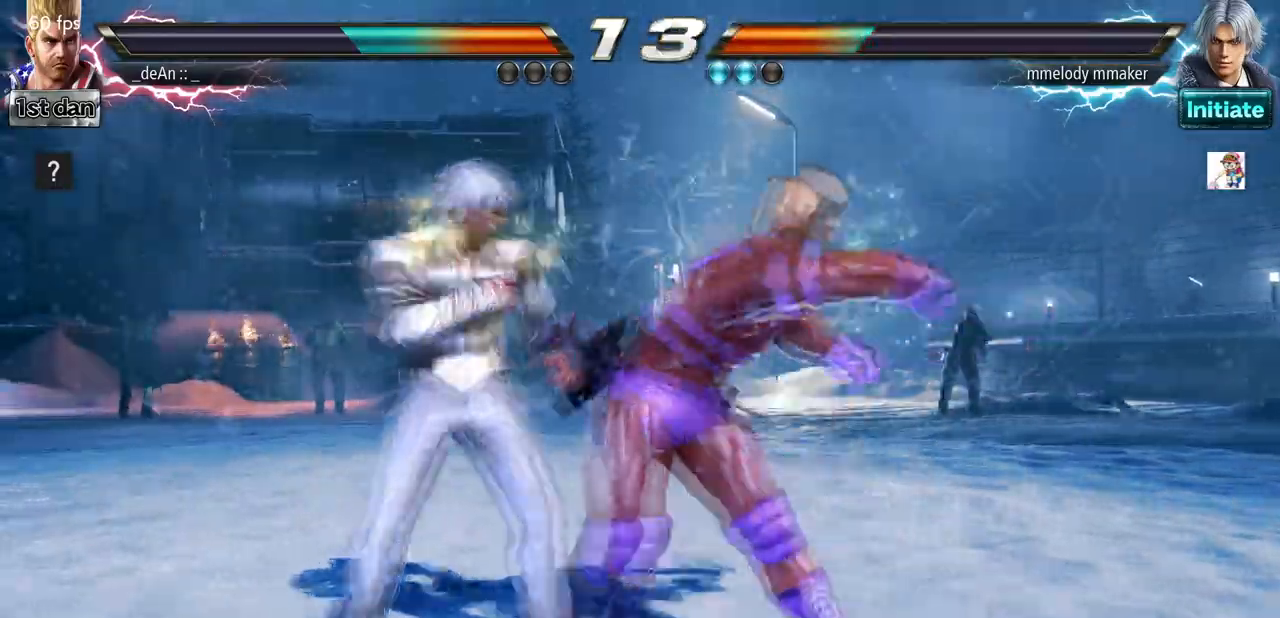
{"buttons": [], "left_stick": "center", "events": []}
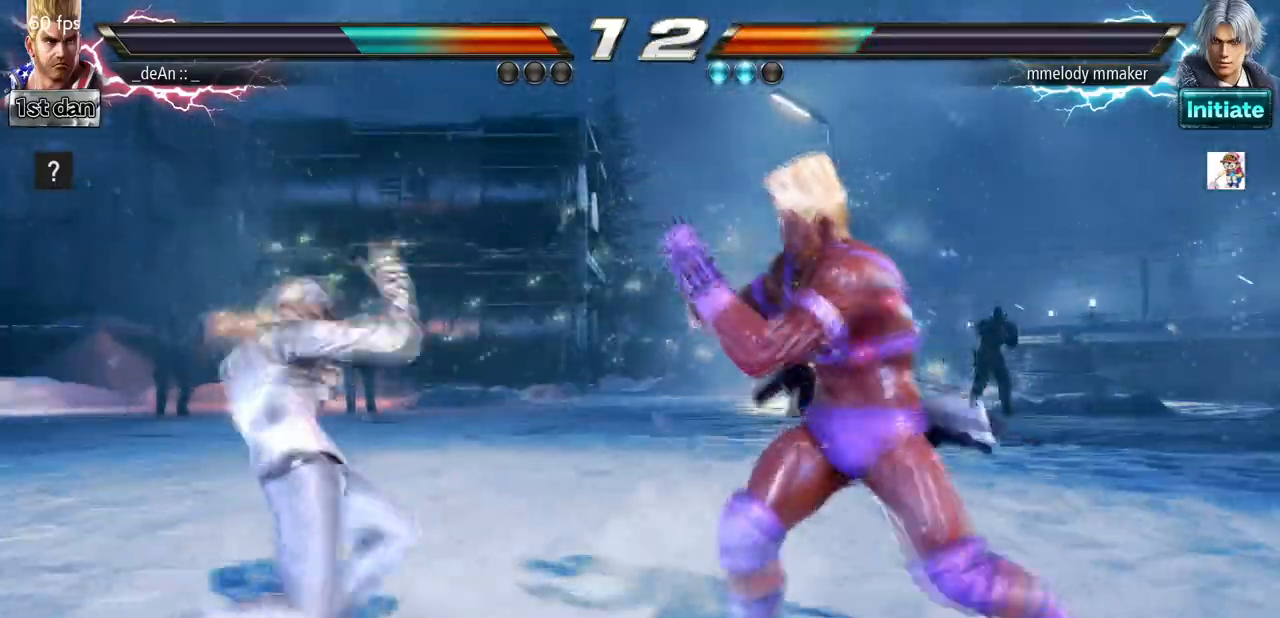
{"buttons": [], "left_stick": "center", "events": [[67, "left_stick", "right"], [133, "left_stick", "center"], [233, "left_stick", "right"], [267, "TRIANGLE", "down"], [300, "SQUARE", "down"], [367, "SQUARE", "up"], [367, "TRIANGLE", "up"], [500, "left_stick", "center"]]}
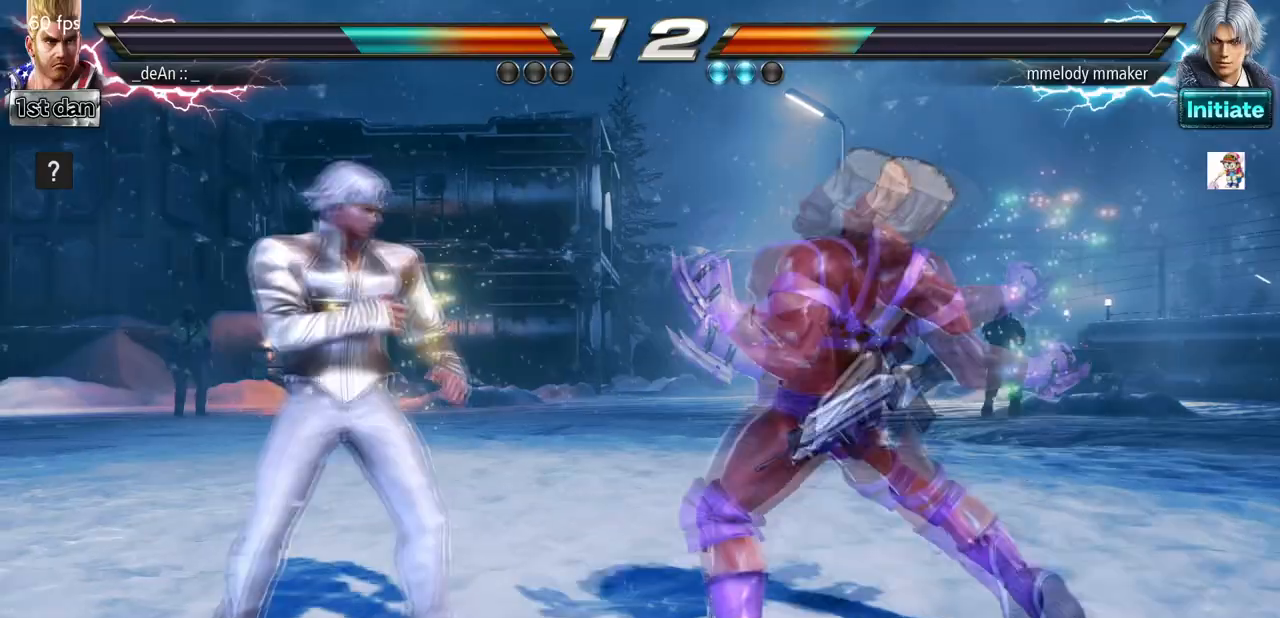
{"buttons": [], "left_stick": "center", "events": []}
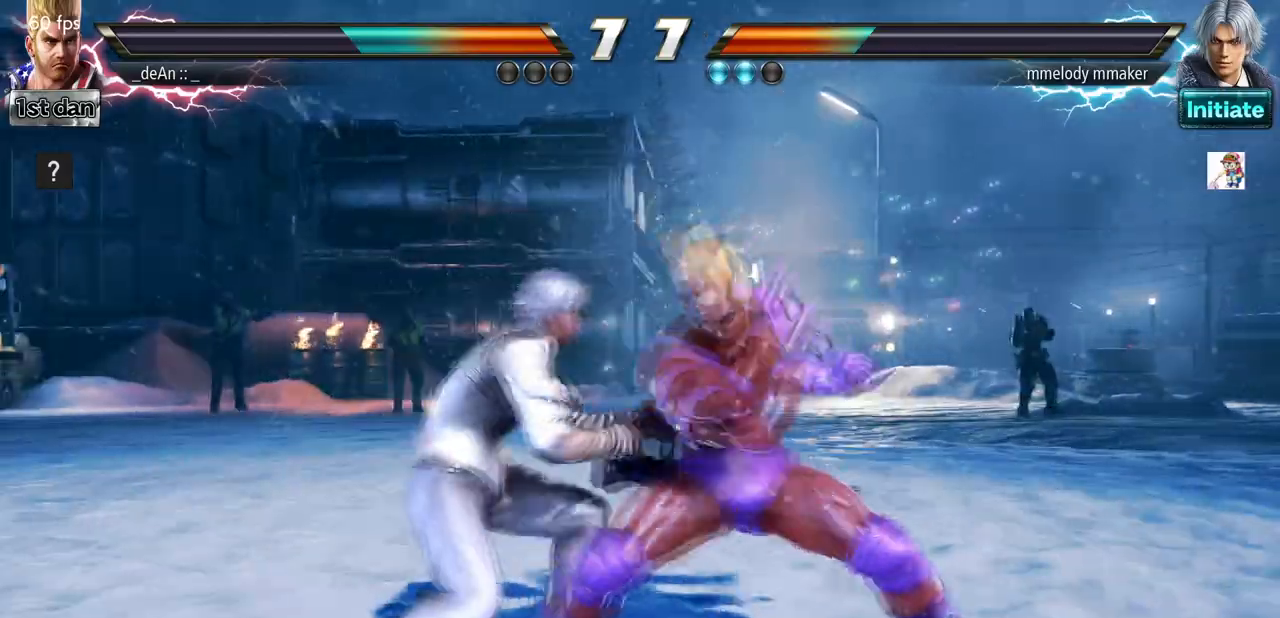
{"buttons": [], "left_stick": "center", "events": [[100, "left_stick", "right"], [400, "left_stick", "center"]]}
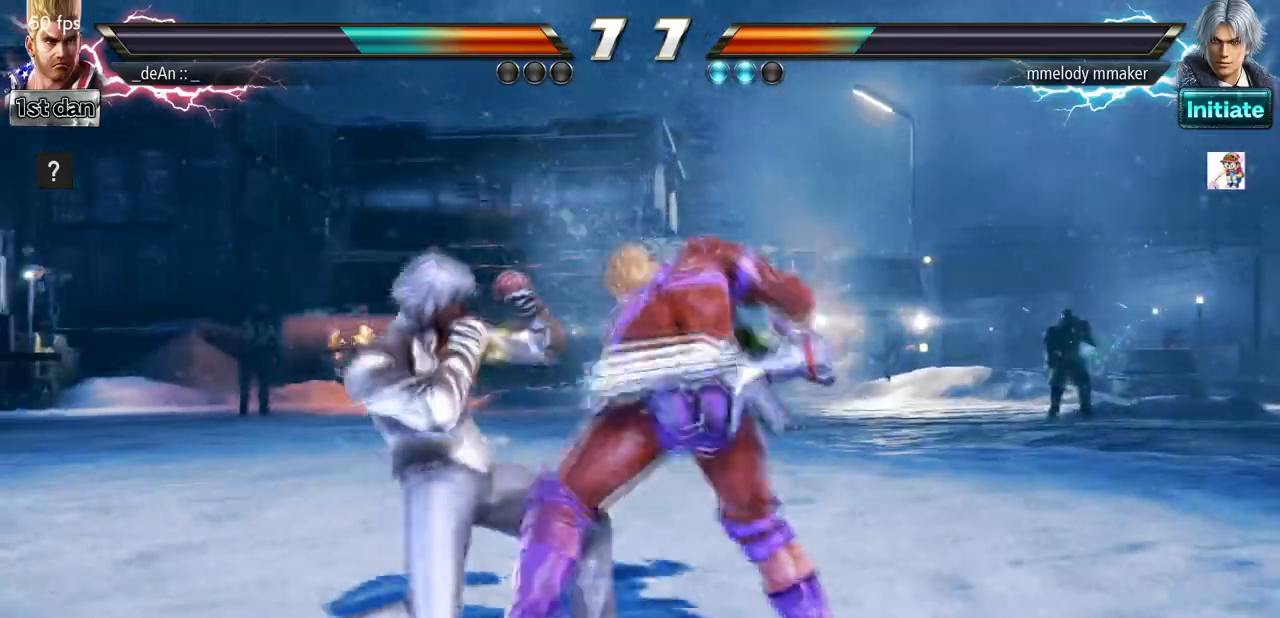
{"buttons": [], "left_stick": "center", "events": [[267, "SQUARE", "down"], [500, "SQUARE", "up"]]}
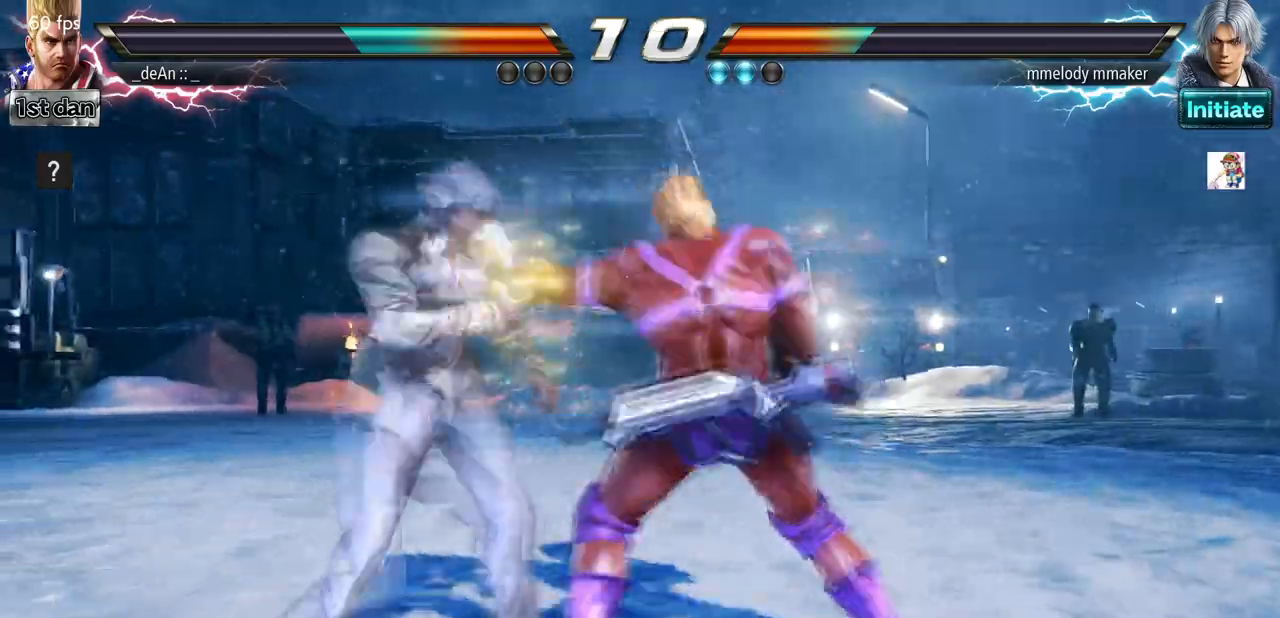
{"buttons": [], "left_stick": "center", "events": [[167, "left_stick", "down"], [233, "CIRCLE", "down"], [300, "CIRCLE", "up"], [367, "TRIANGLE", "down"], [367, "left_stick", "center"], [433, "TRIANGLE", "up"]]}
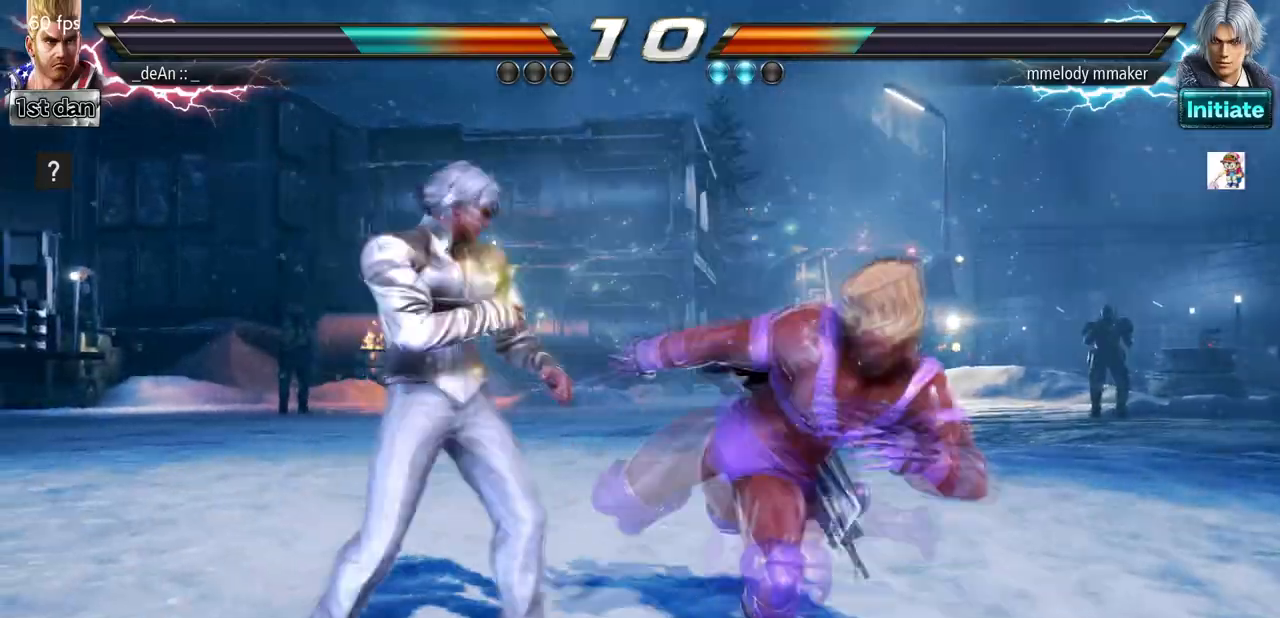
{"buttons": ["SQUARE", "TRIANGLE"], "left_stick": "center", "events": [[67, "SQUARE", "down"], [67, "TRIANGLE", "down"], [133, "TRIANGLE", "up"], [167, "SQUARE", "up"], [200, "SQUARE", "down"], [200, "TRIANGLE", "down"], [300, "SQUARE", "up"], [300, "TRIANGLE", "up"], [367, "SQUARE", "down"], [367, "TRIANGLE", "down"], [467, "SQUARE", "up"], [467, "TRIANGLE", "up"], [500, "SQUARE", "down"], [500, "TRIANGLE", "down"]]}
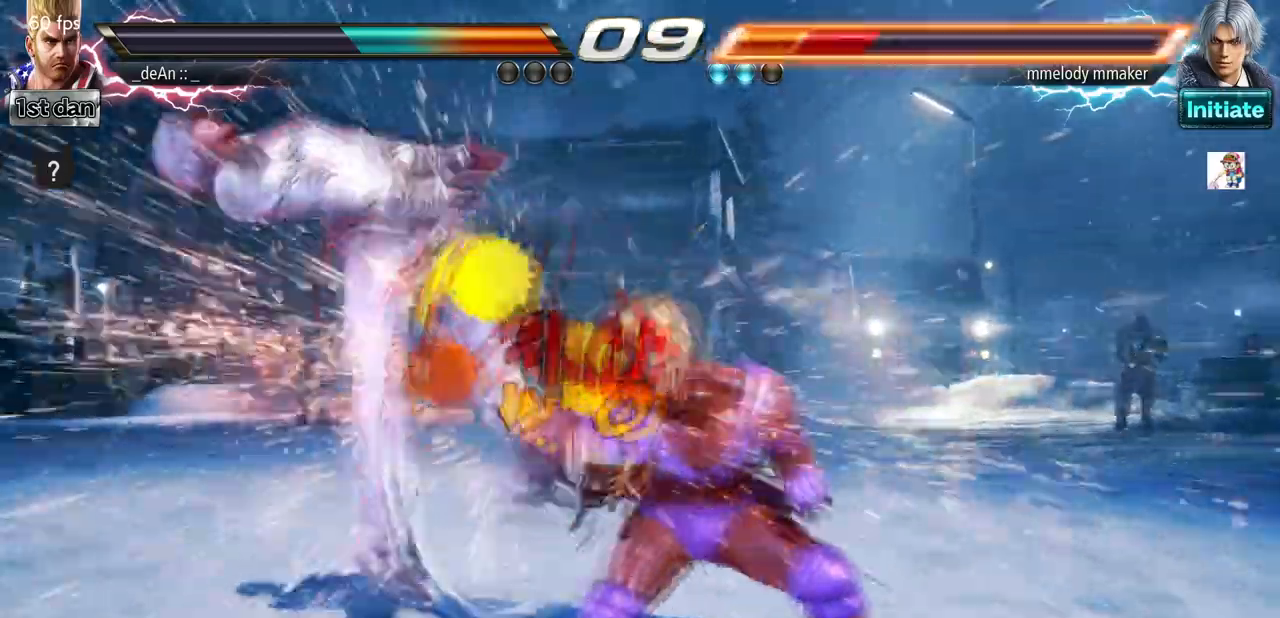
{"buttons": ["SQUARE", "TRIANGLE"], "left_stick": "center", "events": [[100, "SQUARE", "up"], [100, "TRIANGLE", "up"], [167, "SQUARE", "down"], [200, "TRIANGLE", "down"], [267, "SQUARE", "up"], [267, "TRIANGLE", "up"], [333, "SQUARE", "down"], [333, "TRIANGLE", "down"], [467, "TRIANGLE", "up"], [500, "TRIANGLE", "down"]]}
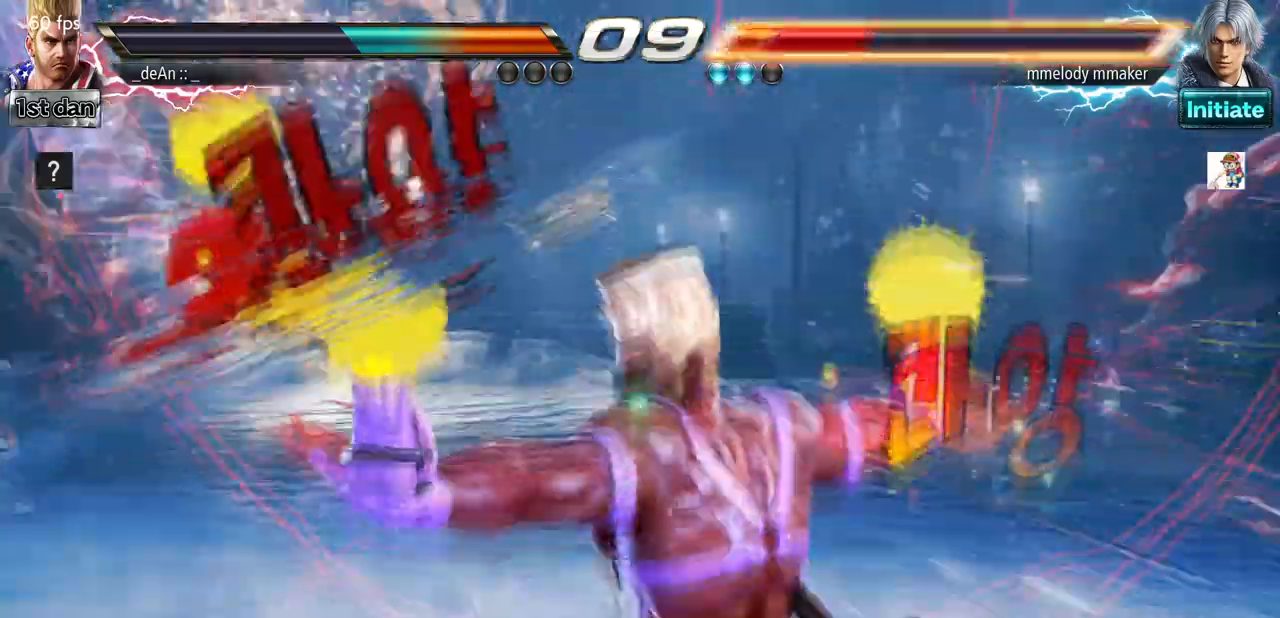
{"buttons": [], "left_stick": "center", "events": [[200, "SQUARE", "up"], [200, "TRIANGLE", "up"]]}
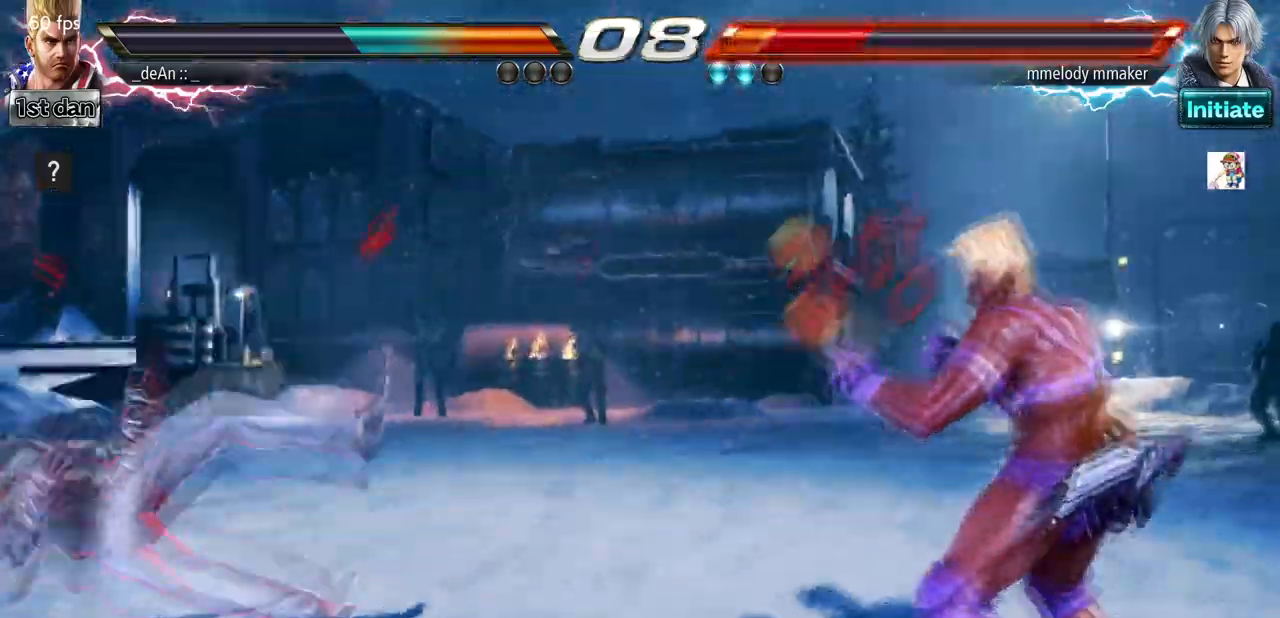
{"buttons": [], "left_stick": "center", "events": [[167, "left_stick", "left"], [333, "left_stick", "center"], [400, "left_stick", "right"], [500, "left_stick", "center"]]}
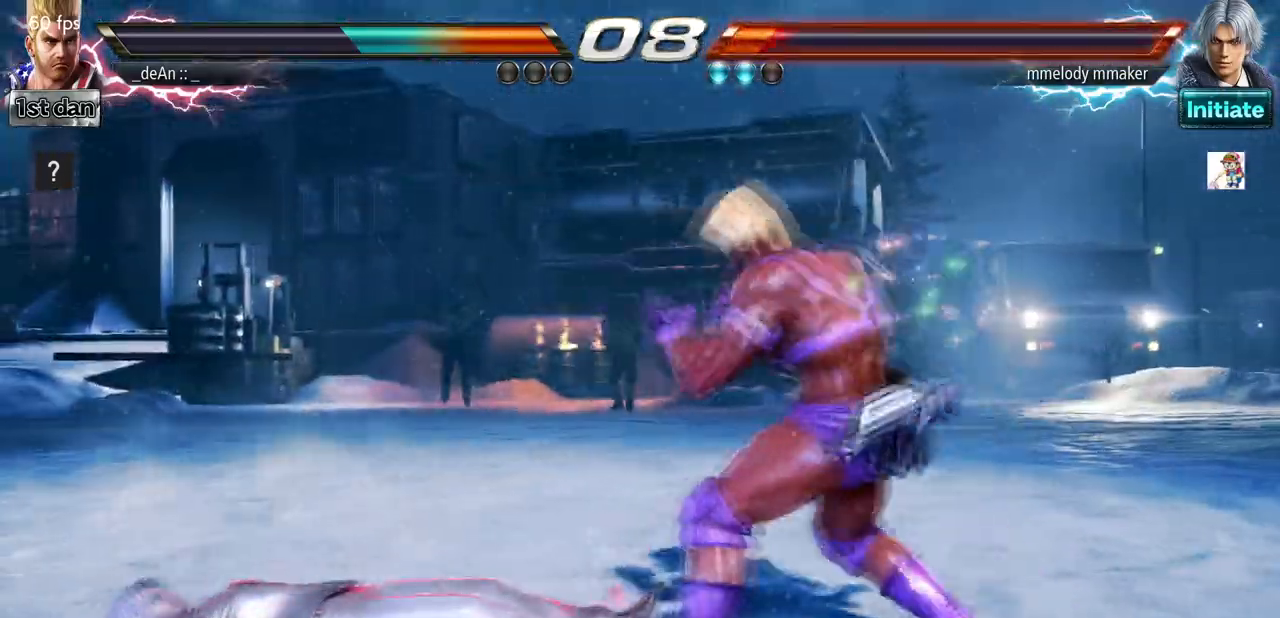
{"buttons": [], "left_stick": "center", "events": [[67, "left_stick", "right"], [333, "left_stick", "down-left"], [433, "left_stick", "center"]]}
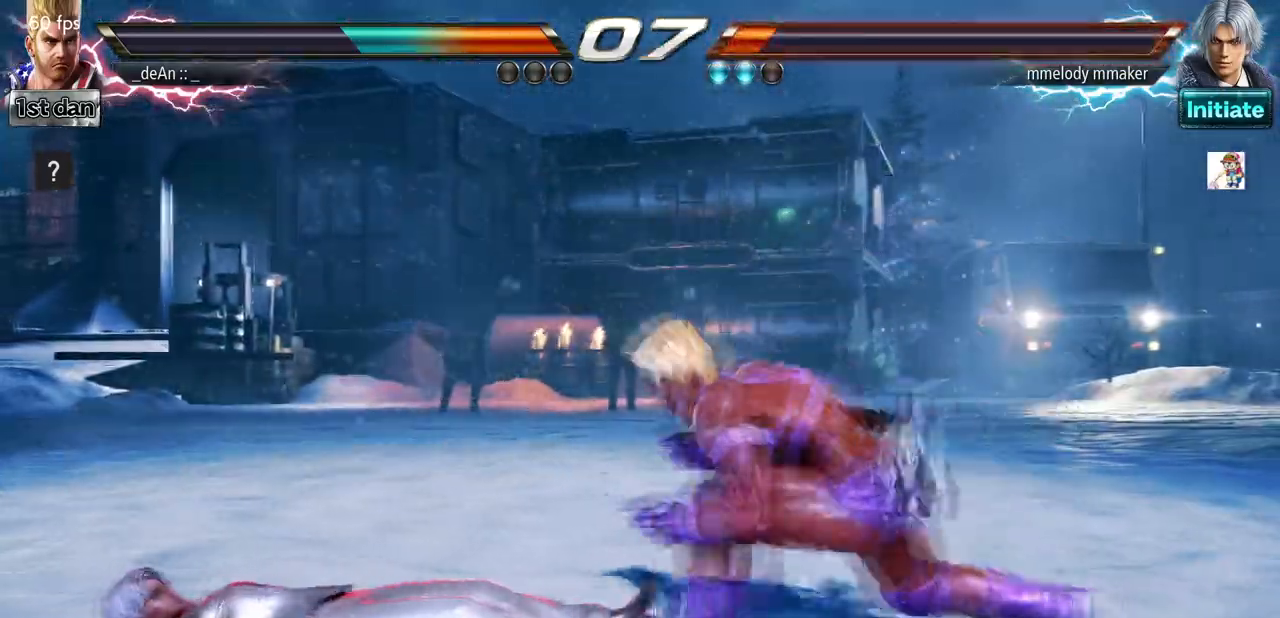
{"buttons": [], "left_stick": "right", "events": [[67, "left_stick", "right"], [133, "left_stick", "center"], [233, "left_stick", "right"], [367, "left_stick", "center"], [500, "left_stick", "right"]]}
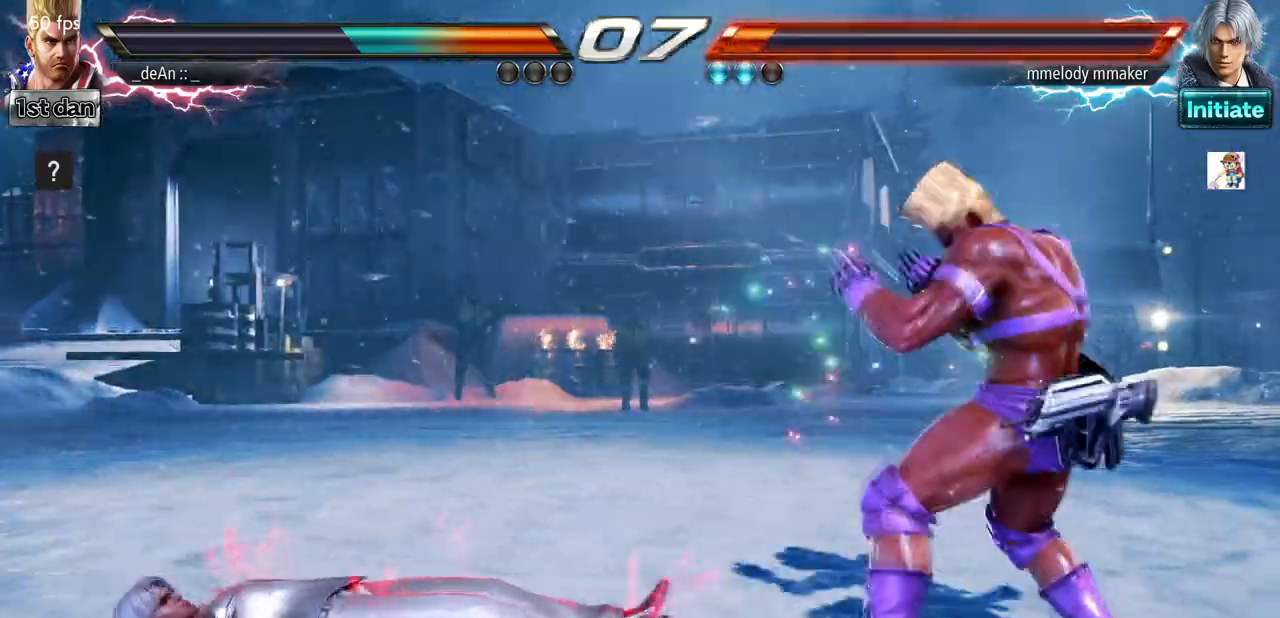
{"buttons": [], "left_stick": "center", "events": [[267, "left_stick", "down"], [367, "left_stick", "left"], [433, "left_stick", "center"]]}
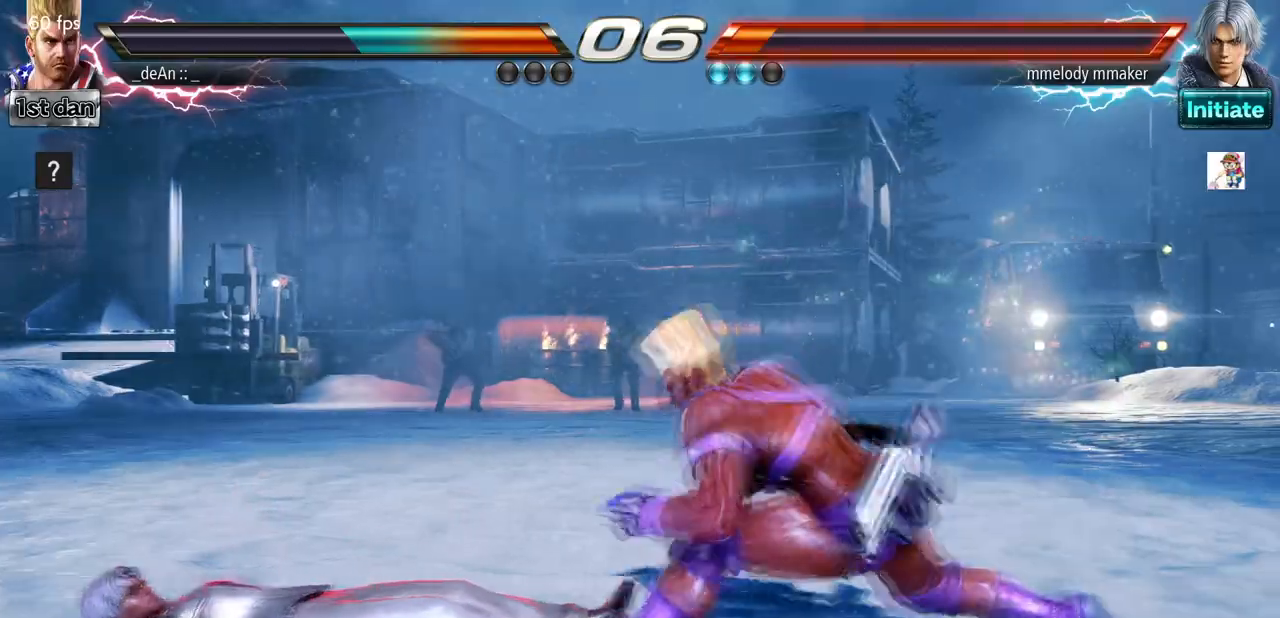
{"buttons": [], "left_stick": "right", "events": [[33, "left_stick", "right"], [267, "left_stick", "center"], [433, "left_stick", "right"]]}
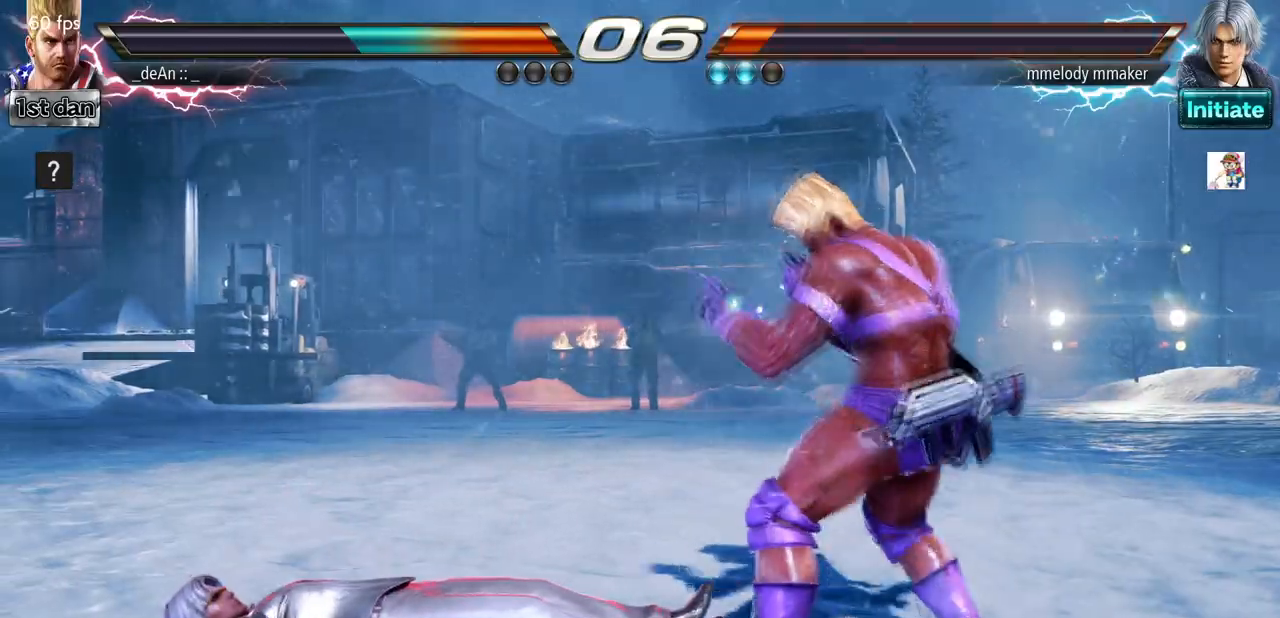
{"buttons": [], "left_stick": "right", "events": [[33, "left_stick", "center"], [133, "left_stick", "right"], [233, "left_stick", "center"], [367, "left_stick", "right"]]}
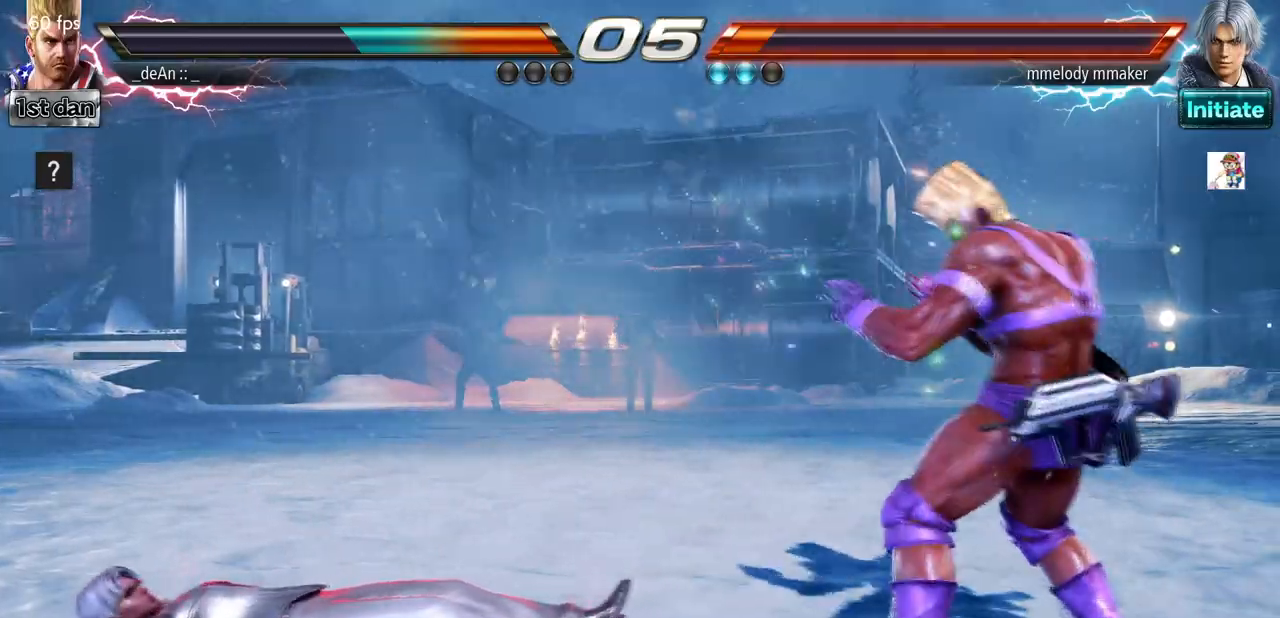
{"buttons": [], "left_stick": "center", "events": [[100, "left_stick", "center"], [300, "left_stick", "right"], [400, "left_stick", "center"]]}
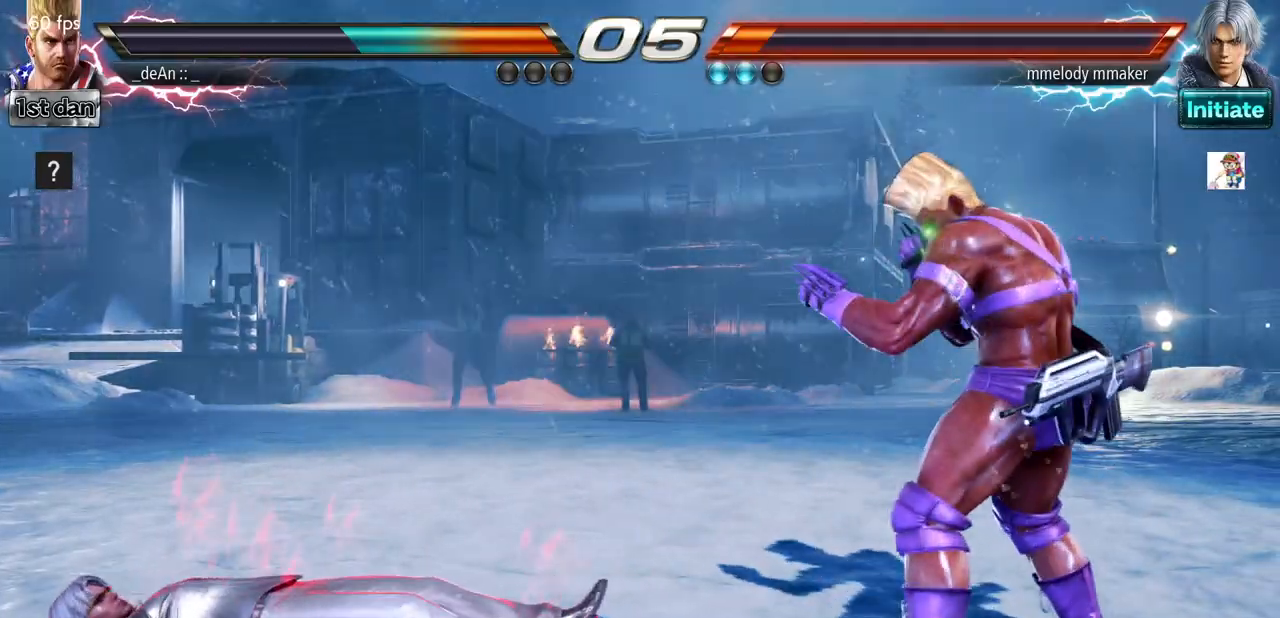
{"buttons": [], "left_stick": "right", "events": [[33, "left_stick", "down"], [167, "left_stick", "center"], [267, "left_stick", "right"], [400, "left_stick", "center"], [467, "left_stick", "right"]]}
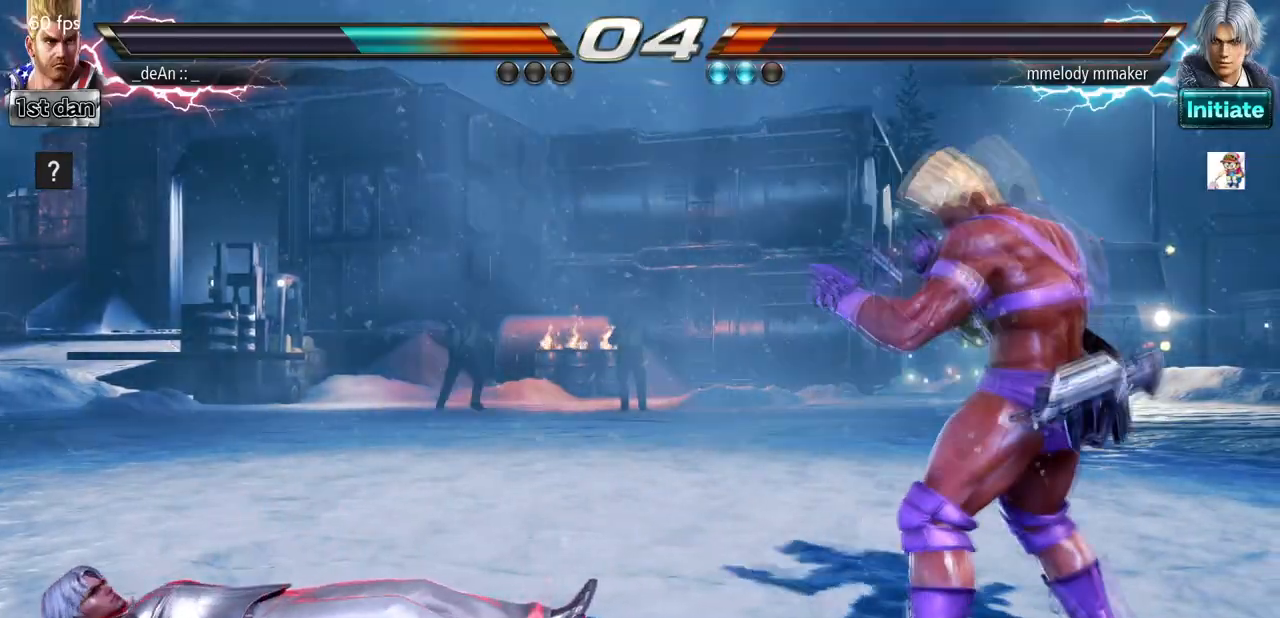
{"buttons": ["TRIANGLE"], "left_stick": "down-left", "events": [[133, "left_stick", "left"], [200, "left_stick", "center"], [267, "left_stick", "left"], [433, "left_stick", "down-left"], [500, "TRIANGLE", "down"]]}
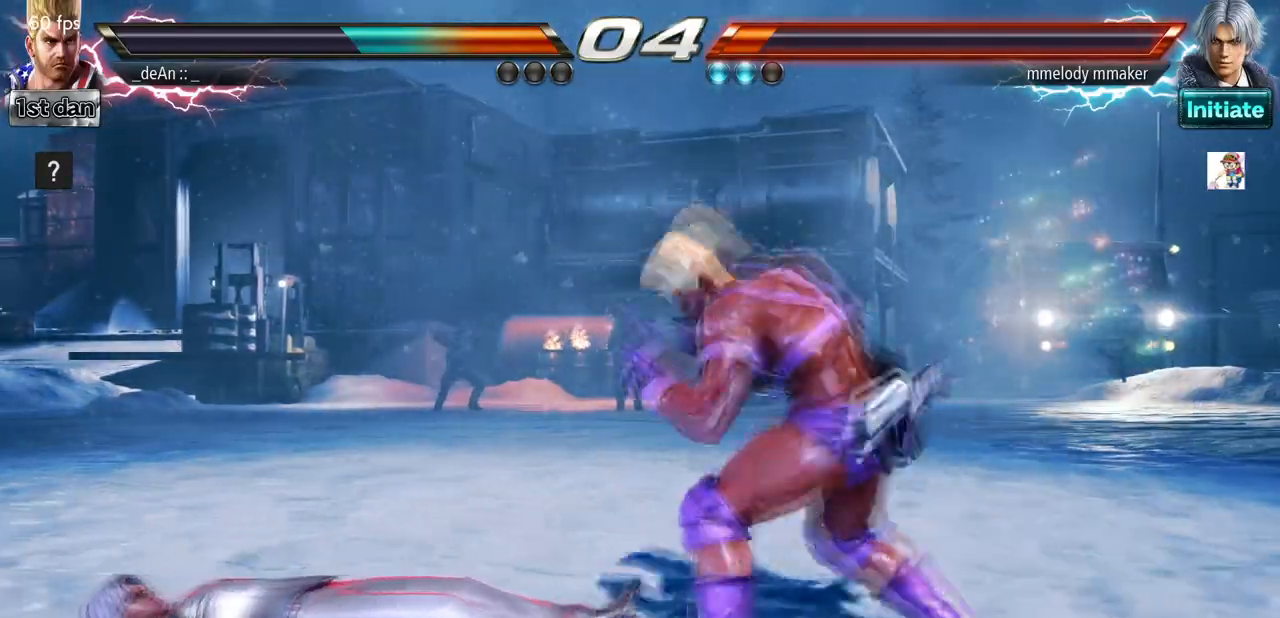
{"buttons": [], "left_stick": "center", "events": [[33, "left_stick", "left"], [233, "TRIANGLE", "up"], [333, "left_stick", "center"]]}
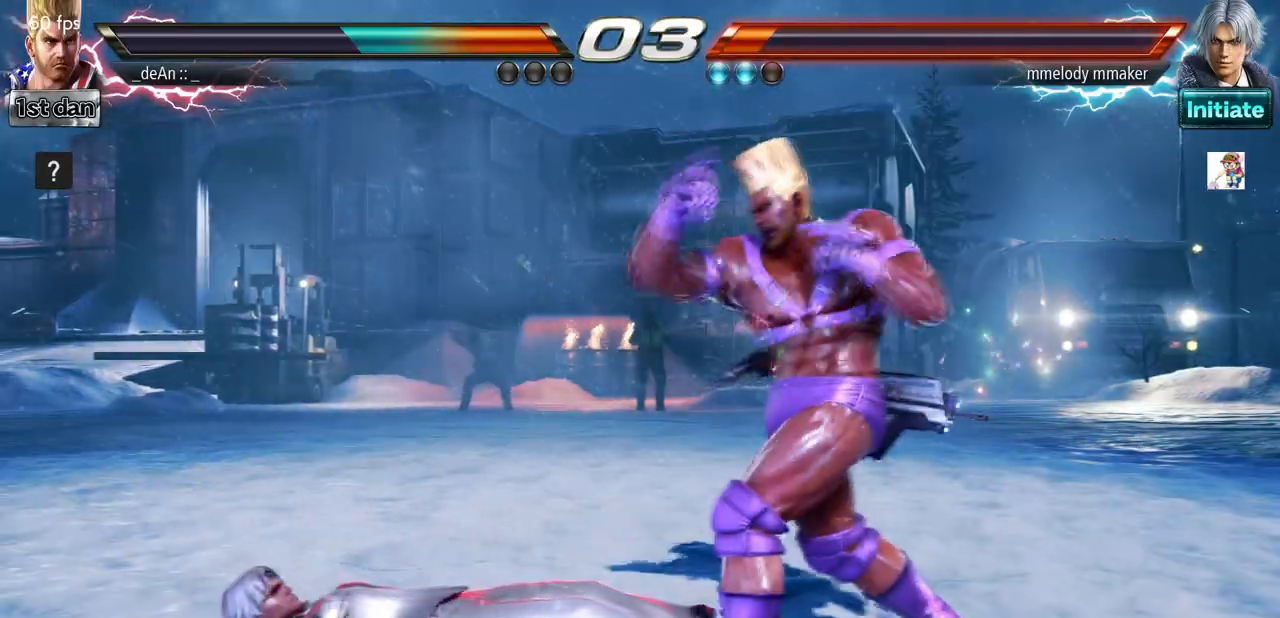
{"buttons": [], "left_stick": "left", "events": [[300, "left_stick", "left"]]}
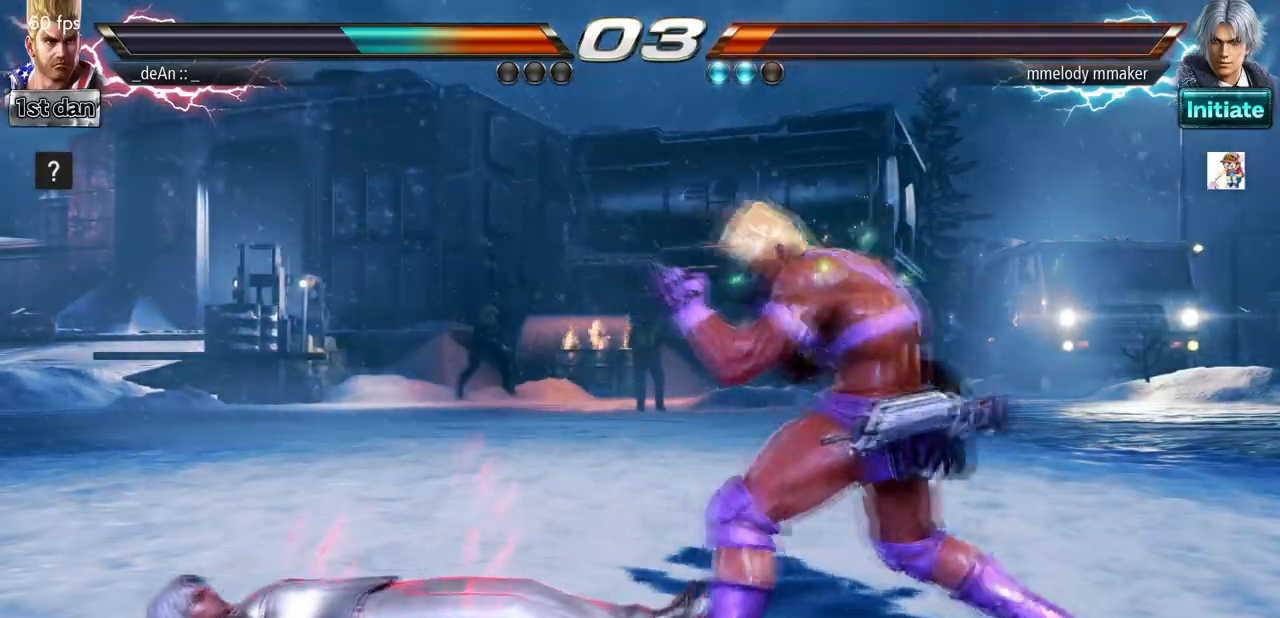
{"buttons": [], "left_stick": "center", "events": [[233, "left_stick", "down-left"], [267, "SQUARE", "down"], [467, "SQUARE", "up"], [500, "left_stick", "center"]]}
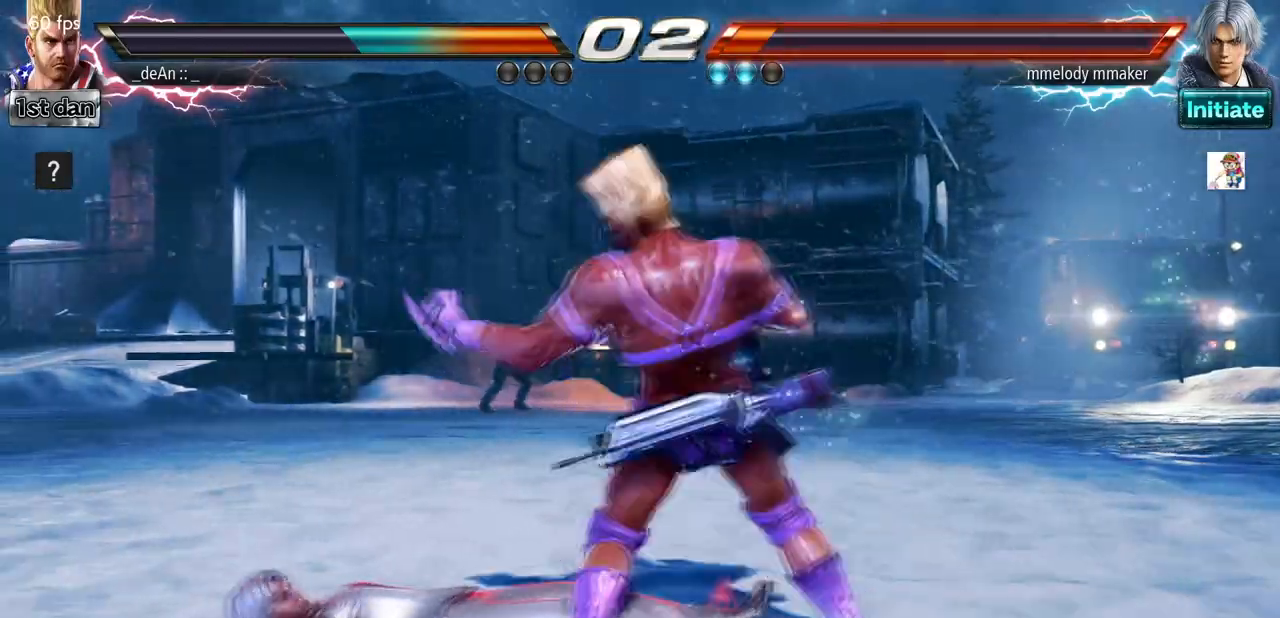
{"buttons": ["SQUARE"], "left_stick": "down-left", "events": [[300, "left_stick", "down-left"], [367, "SQUARE", "down"]]}
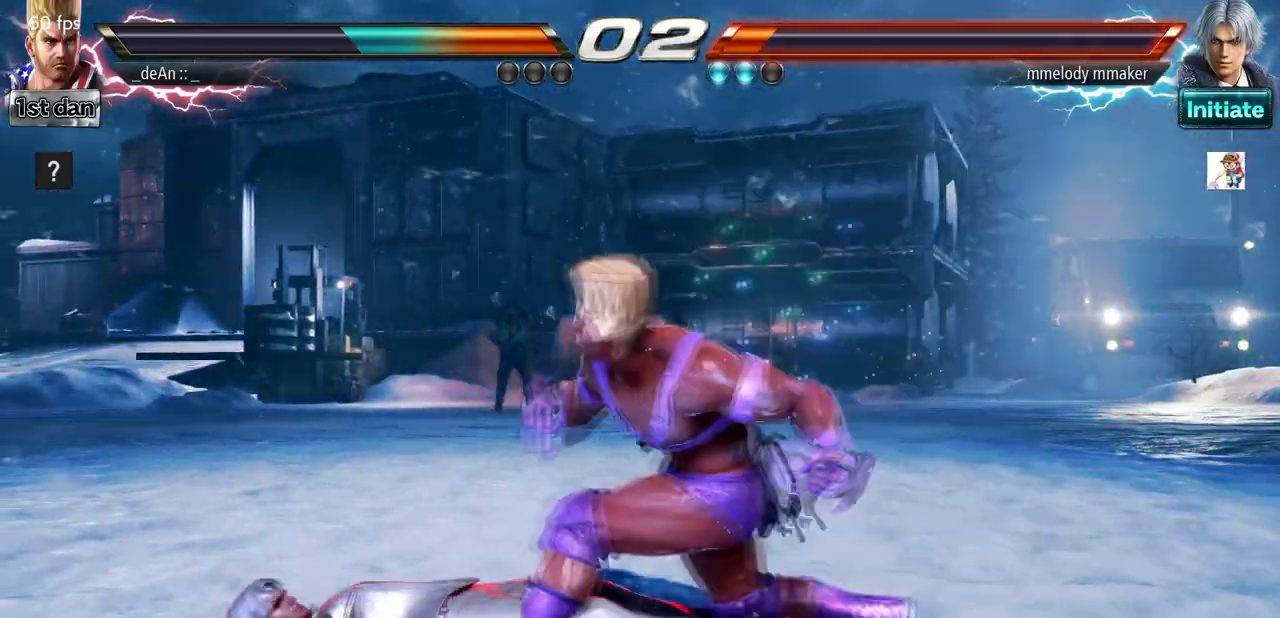
{"buttons": [], "left_stick": "center", "events": [[67, "SQUARE", "up"], [67, "left_stick", "center"]]}